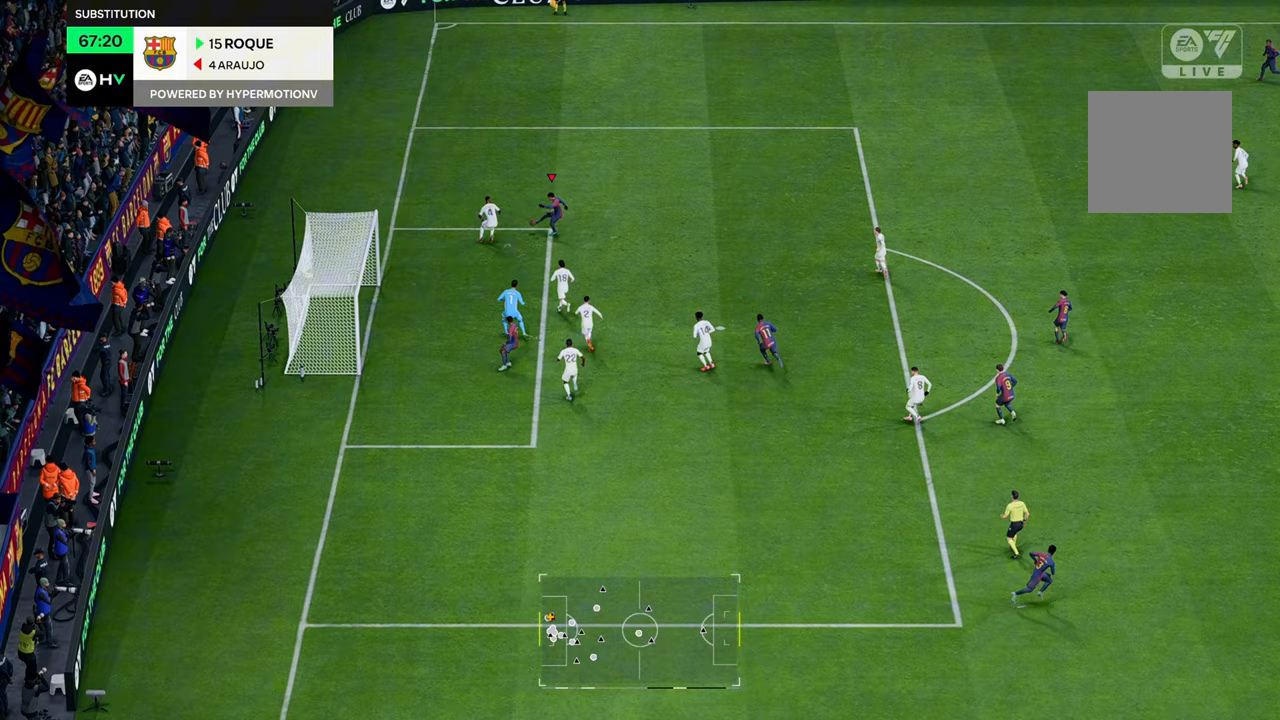
Gameplay with a controller (Xbox layout); each line is a JSON object with the inputs held at the frame after it. "events" lists button and stick changes between this image and that frame as [ms after this image, input, new state], when the widget could be followed in between. Not read: L3 R3.
{"buttons": ["R2"], "left_stick": "down-left", "right_stick": "center", "events": [[83, "left_stick", "down"], [383, "left_stick", "down-left"]]}
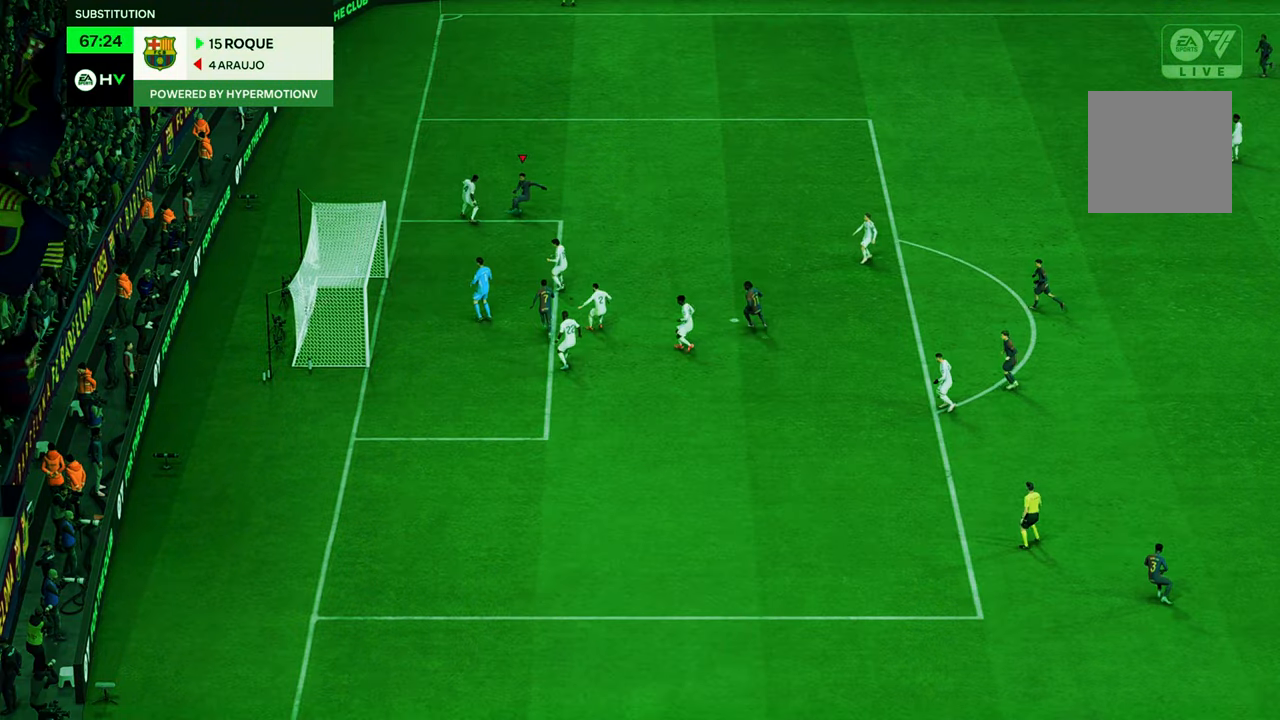
{"buttons": [], "left_stick": "down-left", "right_stick": "center", "events": [[250, "R2", "up"]]}
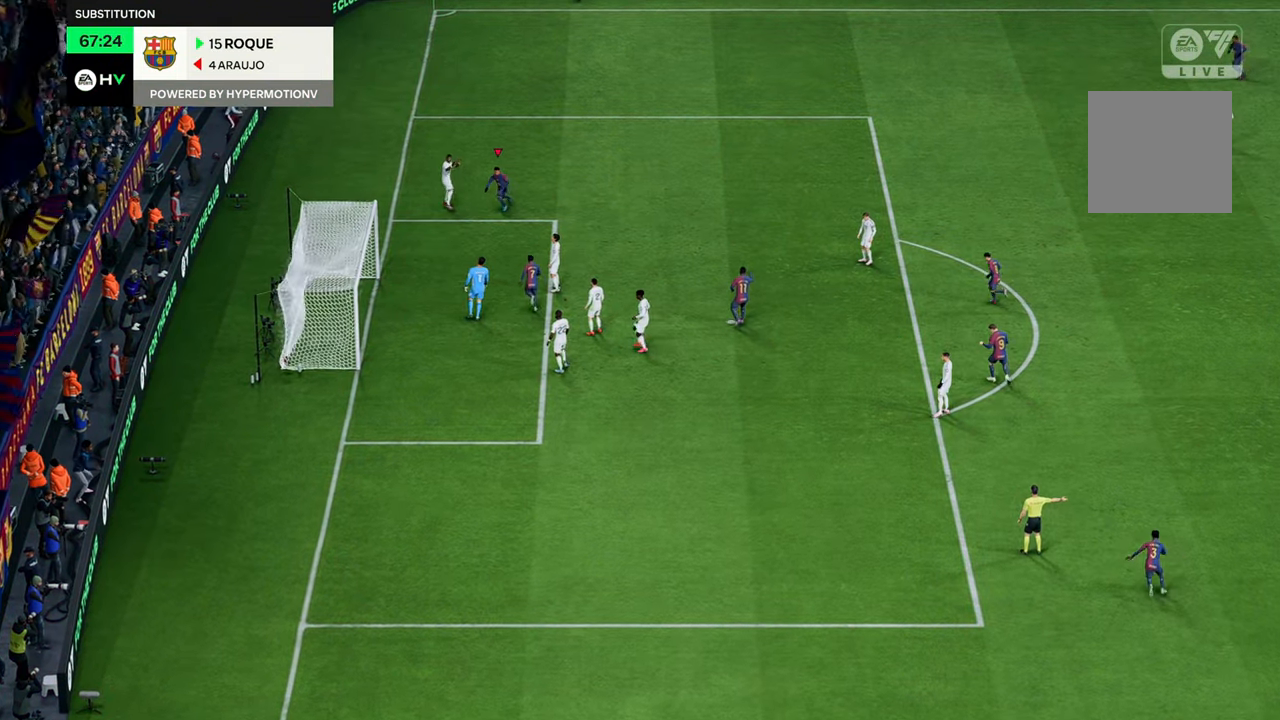
{"buttons": [], "left_stick": "down", "right_stick": "center", "events": [[117, "left_stick", "down"]]}
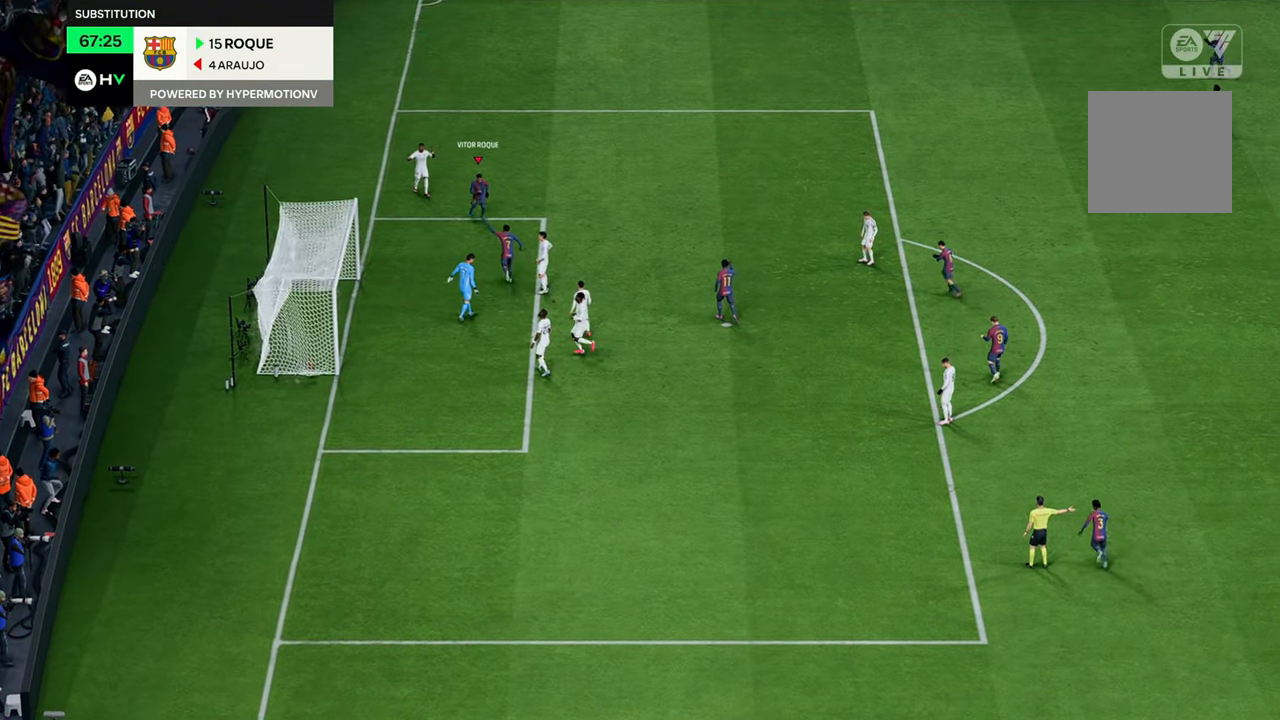
{"buttons": [], "left_stick": "down-right", "right_stick": "center", "events": [[117, "left_stick", "down-right"]]}
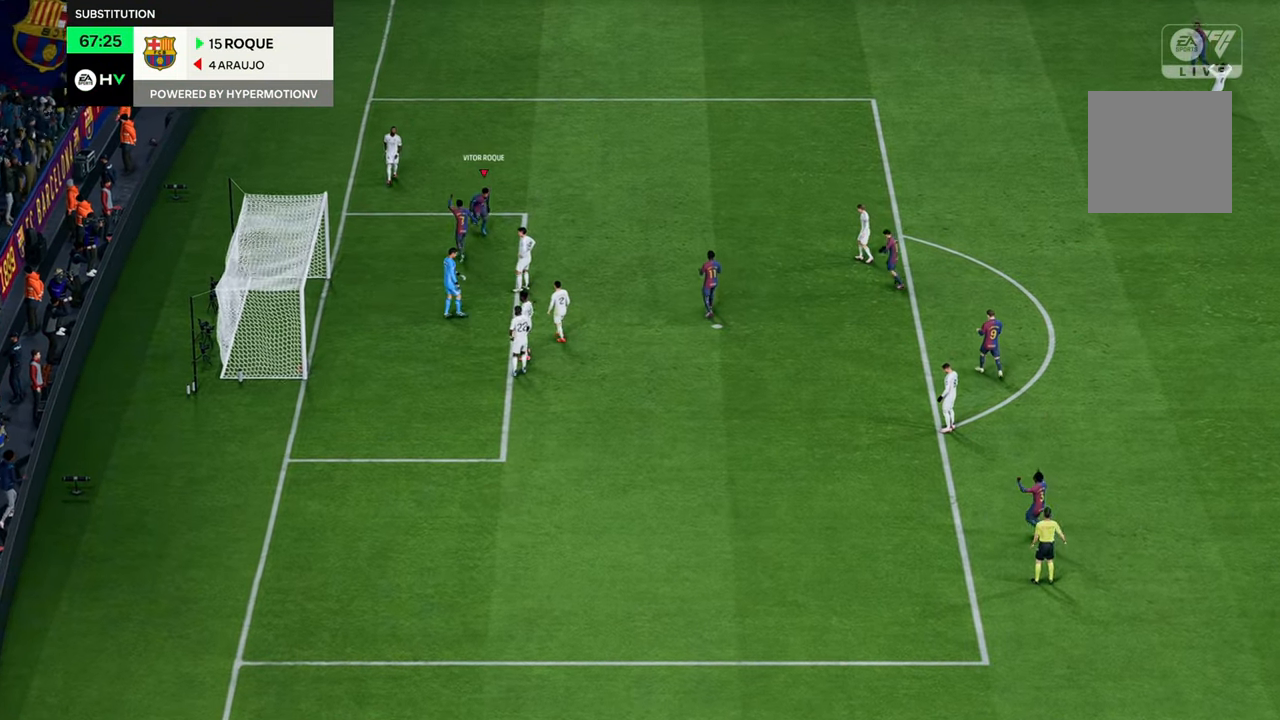
{"buttons": ["R2"], "left_stick": "down-right", "right_stick": "center", "events": [[100, "R2", "down"]]}
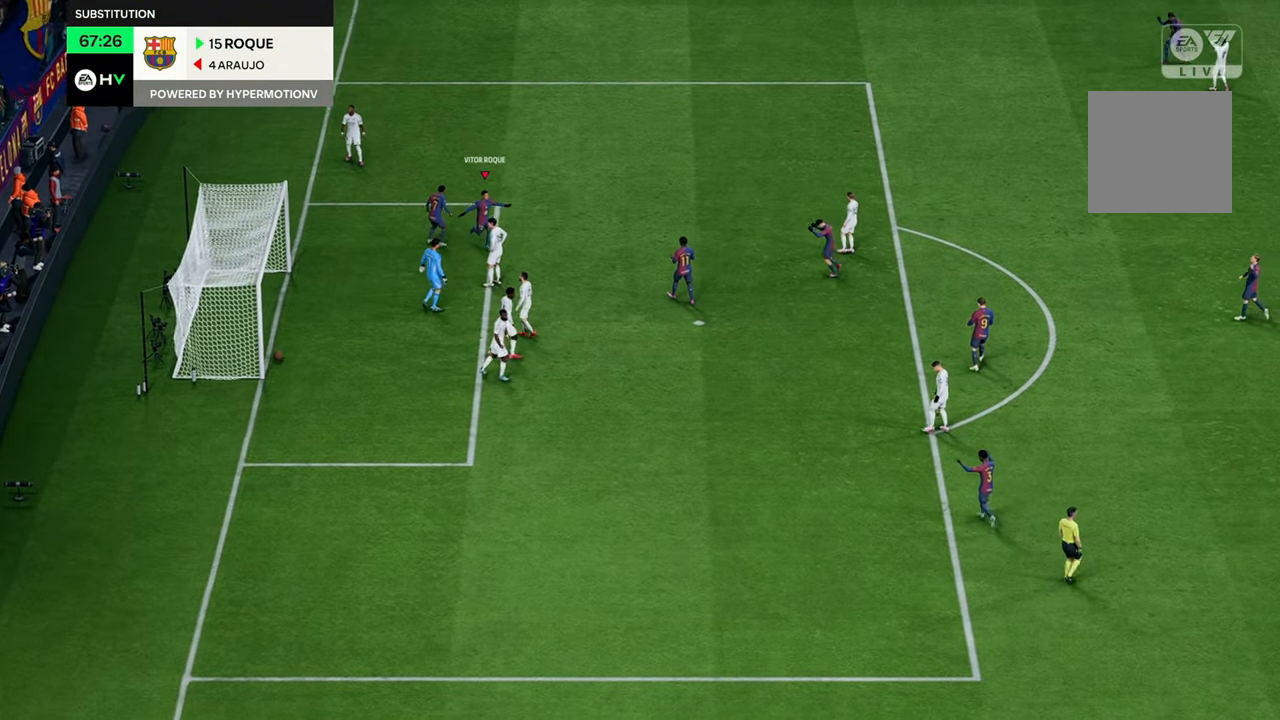
{"buttons": ["R2"], "left_stick": "down", "right_stick": "center", "events": [[233, "left_stick", "down"]]}
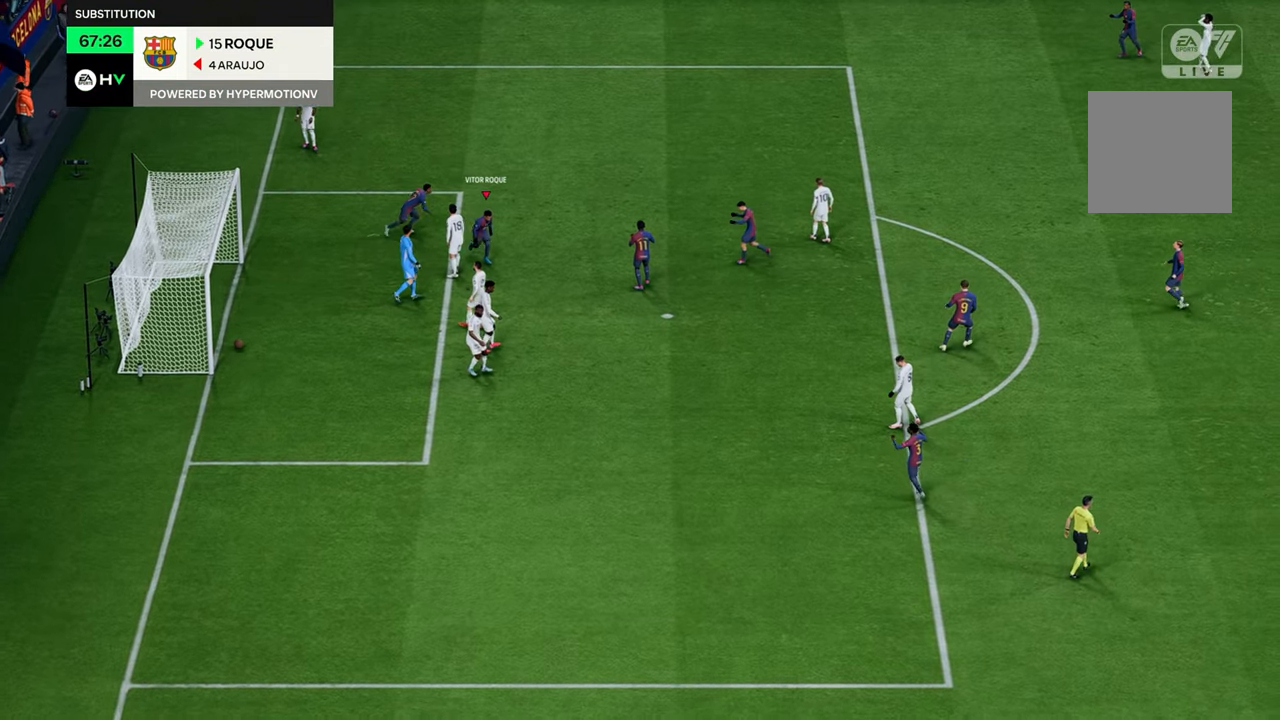
{"buttons": ["R2"], "left_stick": "down", "right_stick": "center", "events": []}
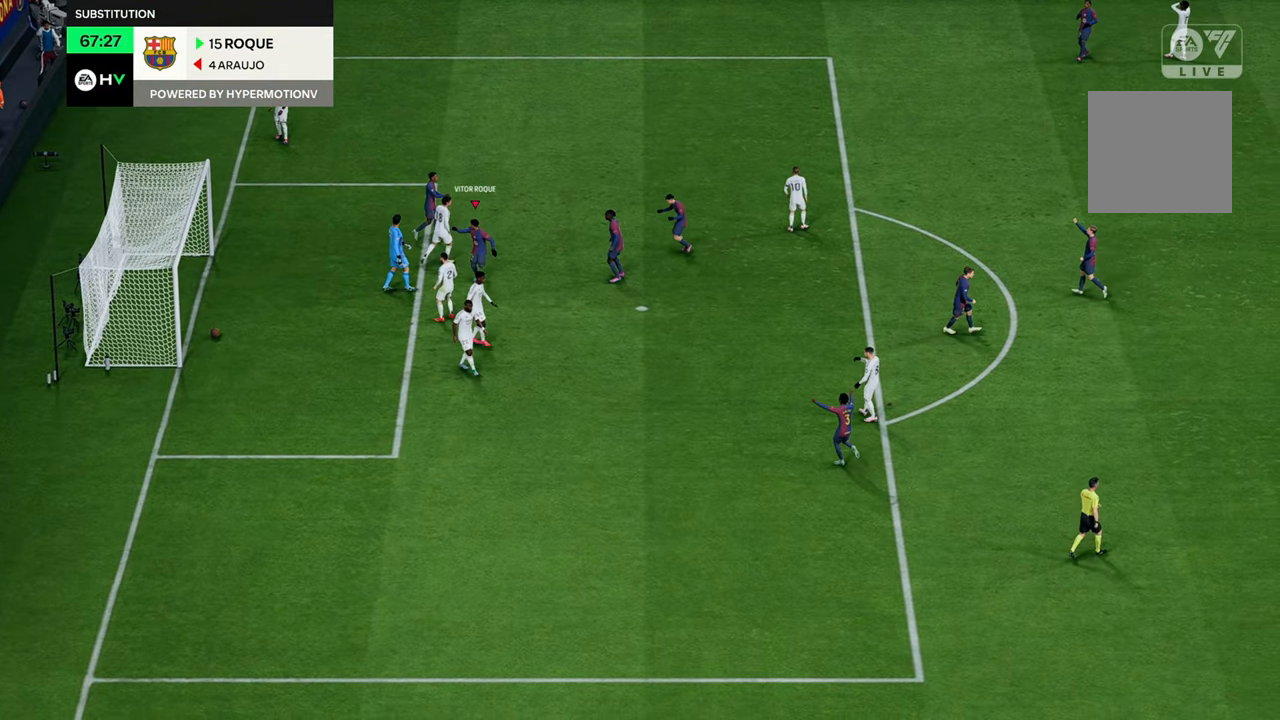
{"buttons": [], "left_stick": "down", "right_stick": "center", "events": [[317, "R2", "up"], [400, "A", "down"], [500, "A", "up"]]}
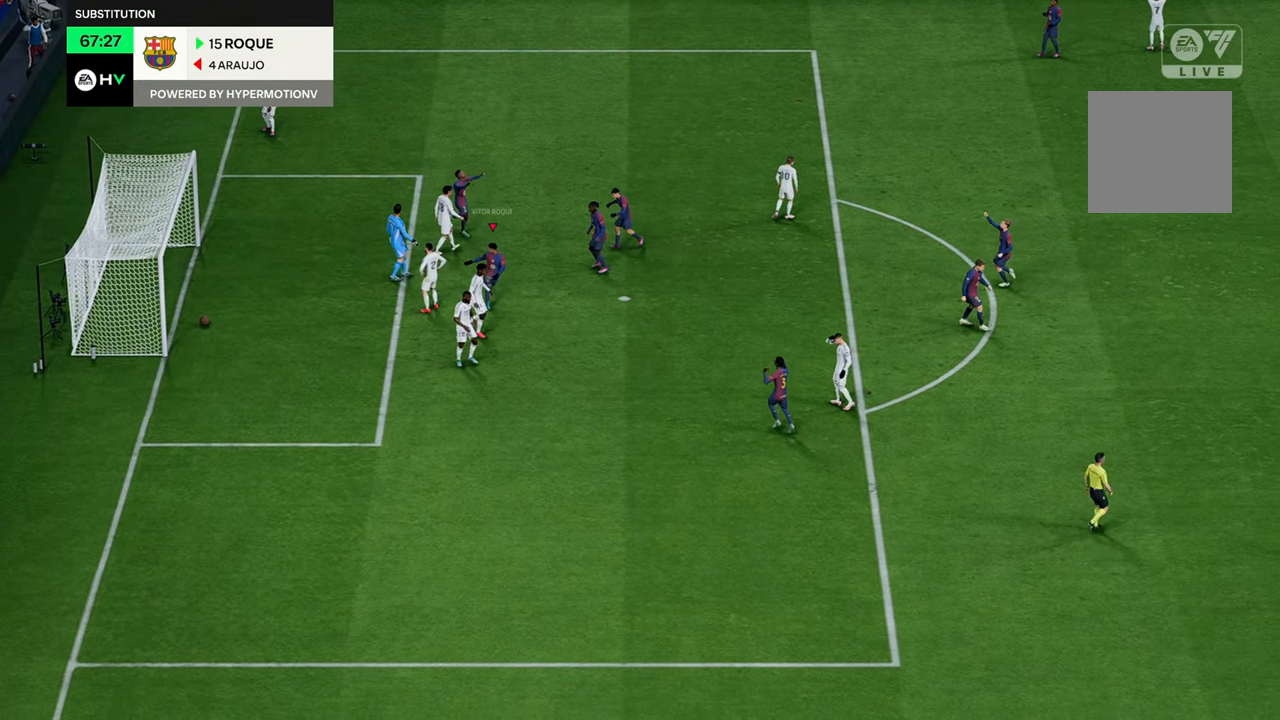
{"buttons": [], "left_stick": "center", "right_stick": "center", "events": [[100, "left_stick", "center"]]}
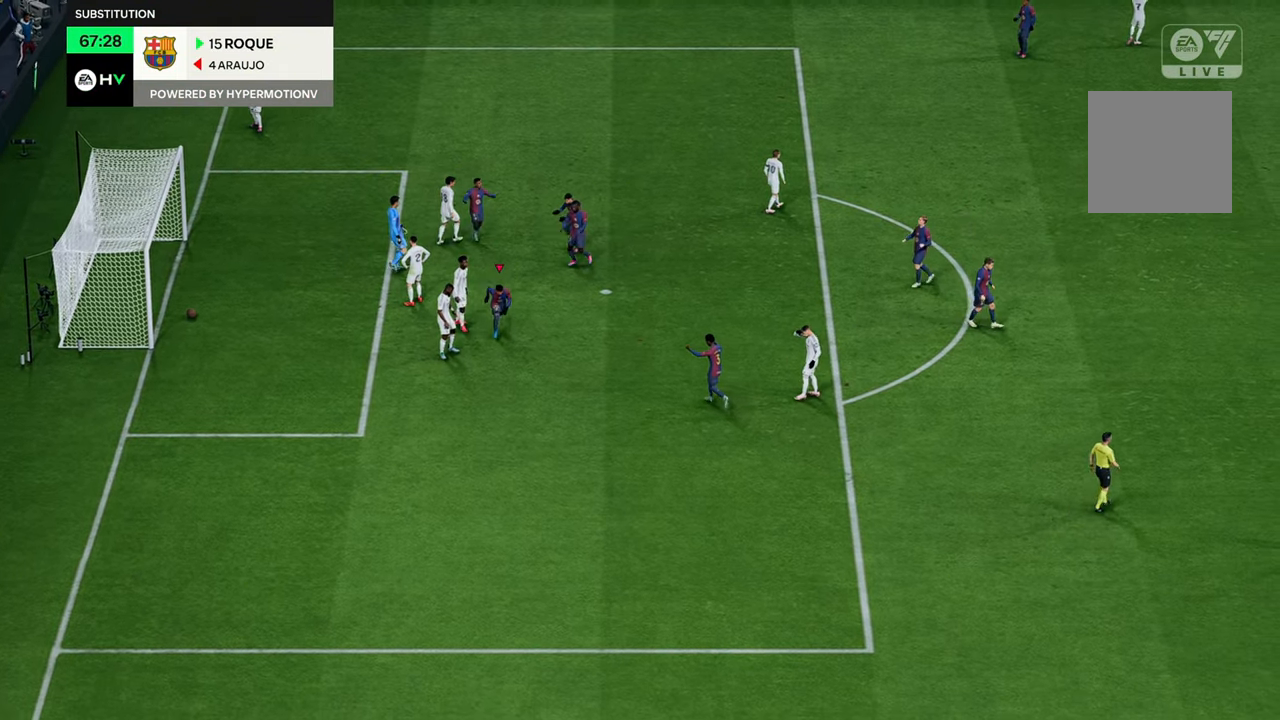
{"buttons": [], "left_stick": "center", "right_stick": "center", "events": []}
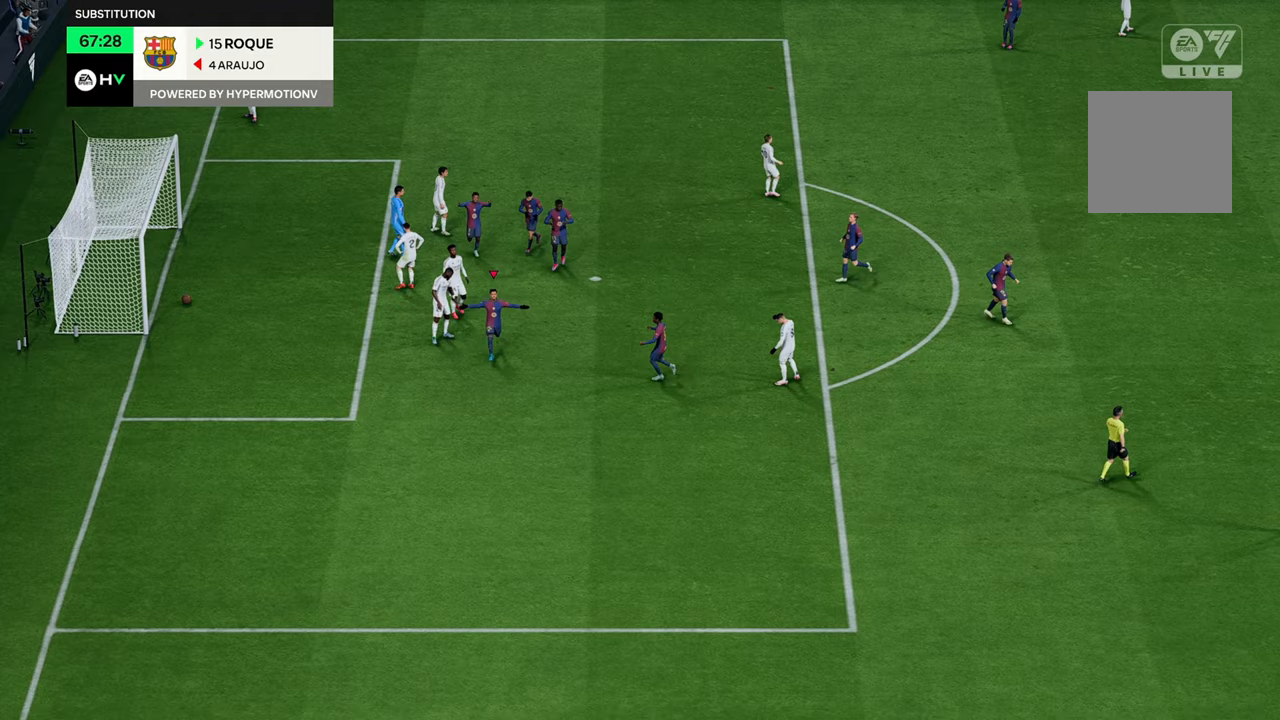
{"buttons": [], "left_stick": "center", "right_stick": "center", "events": []}